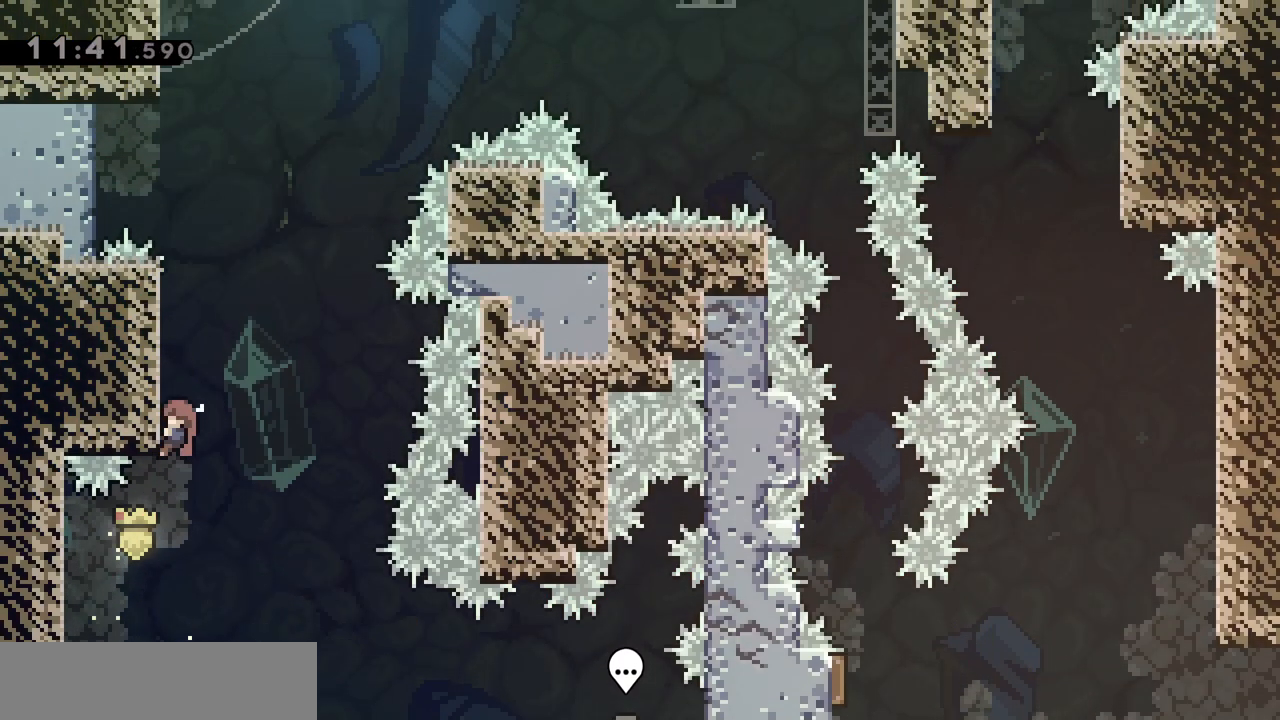
Gameplay with keyboard; each line is a JSON object with the keys held at the frame after it. "events" lists presses ("down") and releases ("up") of "d", "dash", "demo", "grab", "jgleft", "jump", "jump2", "q", "s" and "z" between this image and that frame as [ms after this image, input, new state], when the widget could be followed in between. No other keys are recorded. Mouse input is not recorded. Key names are as the overlay labels them; some are game actions (e.g. jump) rather than physical keys.
{"keys": ["q"], "events": [[50, "grab", "up"], [83, "jump", "down"], [283, "q", "down"], [467, "jump", "up"]]}
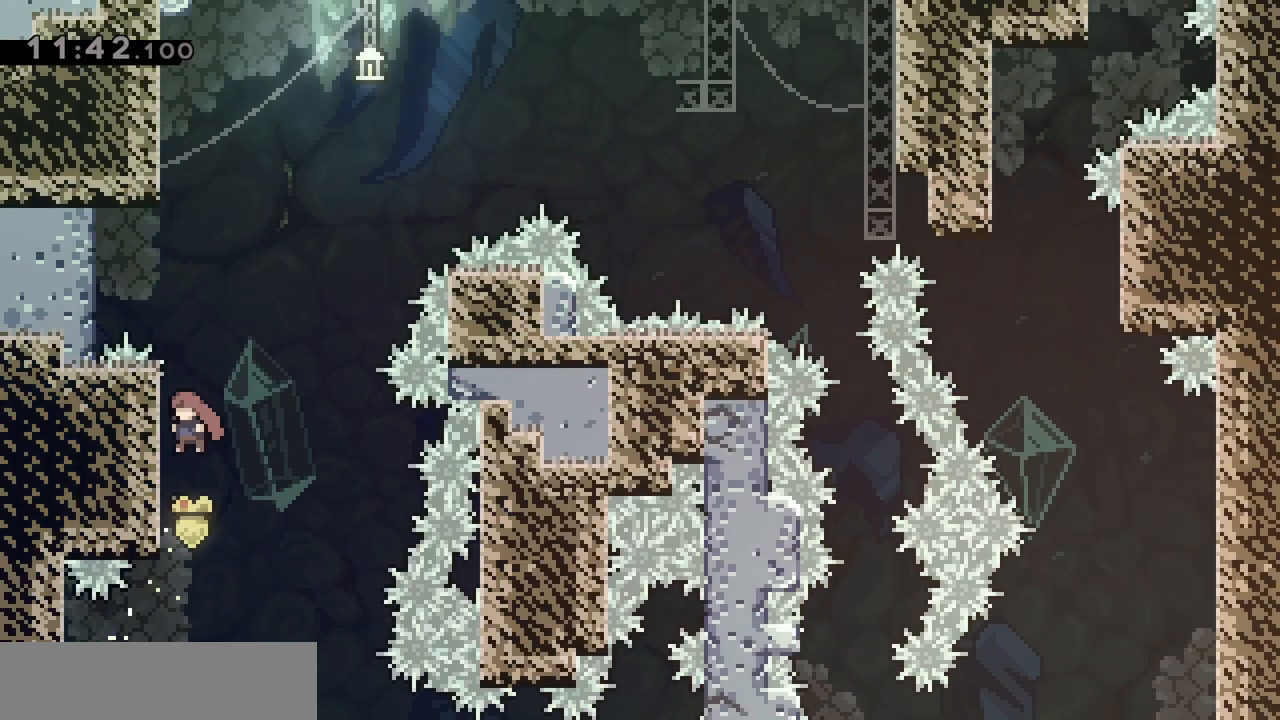
{"keys": ["grab", "jump", "q"], "events": [[17, "q", "up"], [67, "jump", "down"], [383, "grab", "down"], [383, "q", "down"]]}
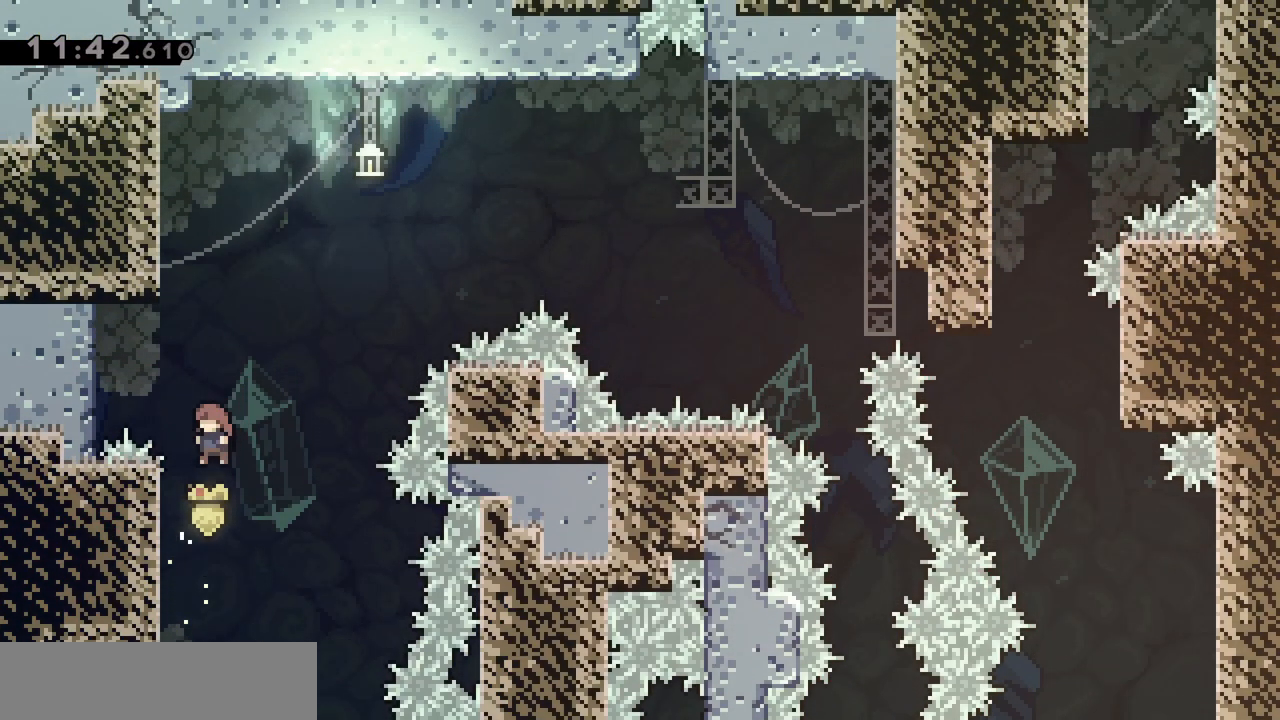
{"keys": ["grab"], "events": [[17, "jump", "up"], [67, "jump", "down"], [400, "jump", "up"], [450, "q", "up"]]}
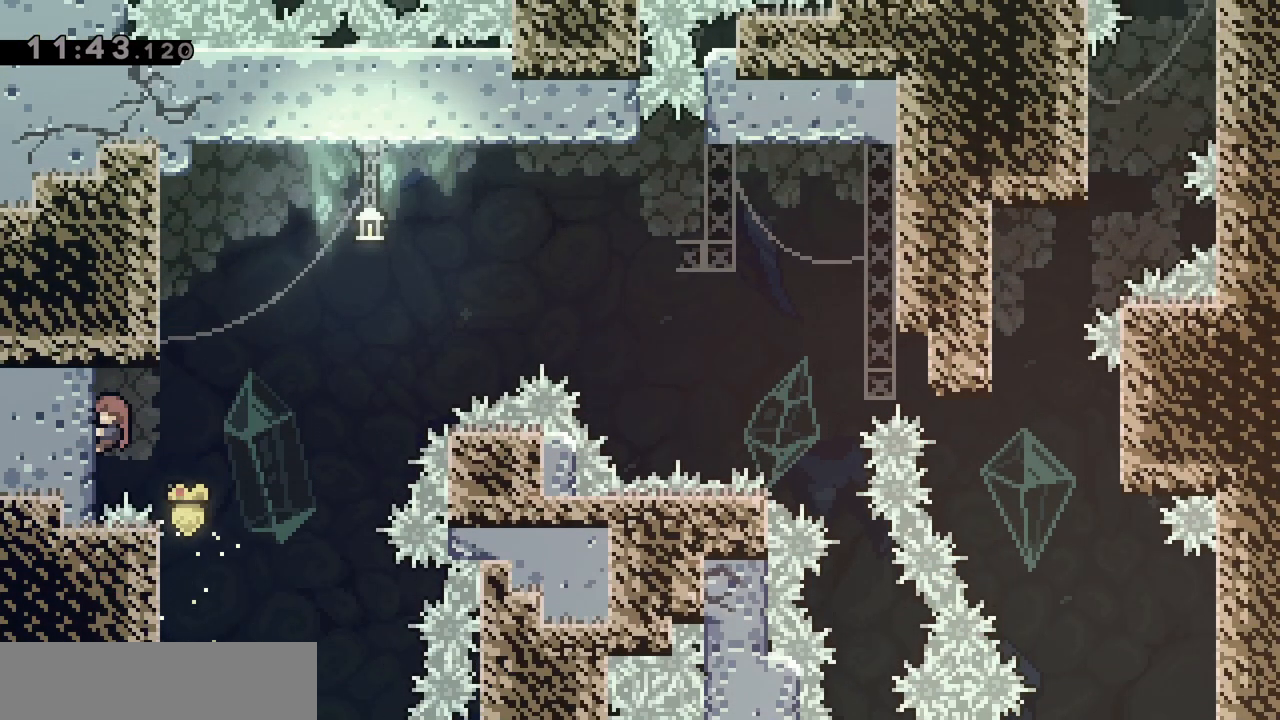
{"keys": ["grab", "jump", "q"], "events": [[100, "s", "down"], [150, "s", "up"], [267, "d", "down"], [283, "jump", "down"], [367, "d", "up"], [417, "q", "down"]]}
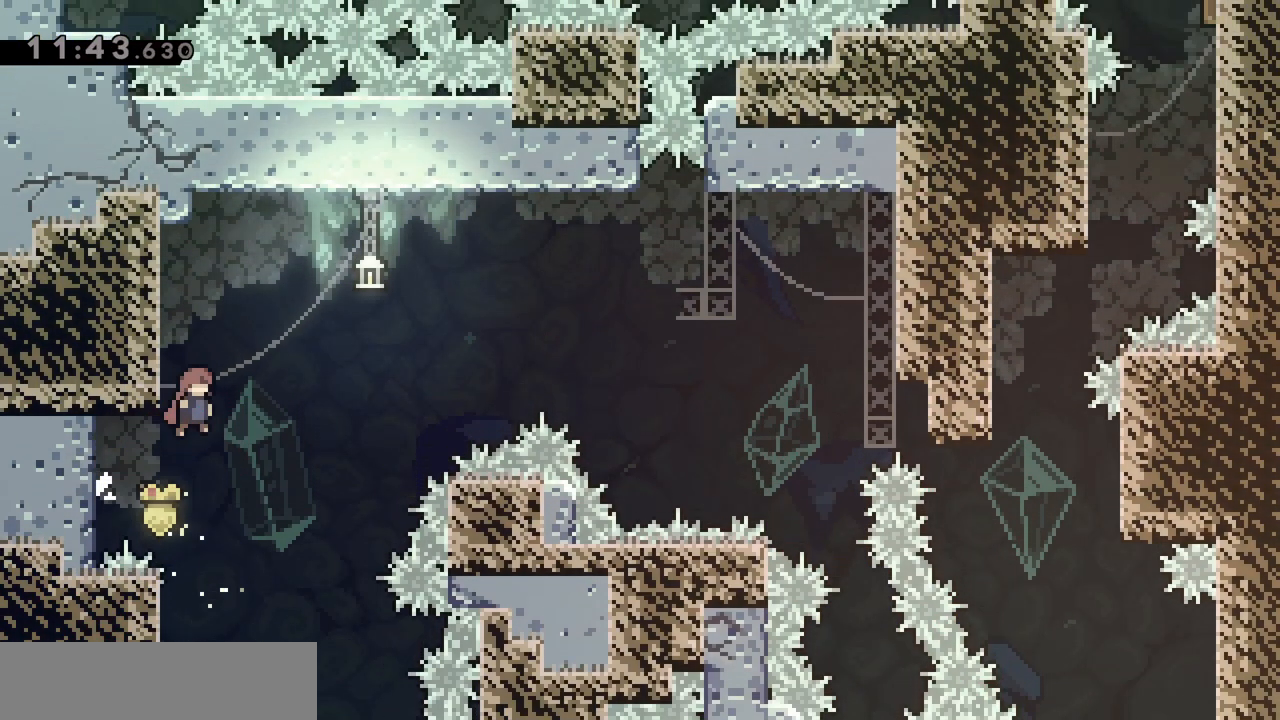
{"keys": ["grab", "z"], "events": [[433, "jump", "up"], [433, "q", "up"], [433, "z", "down"]]}
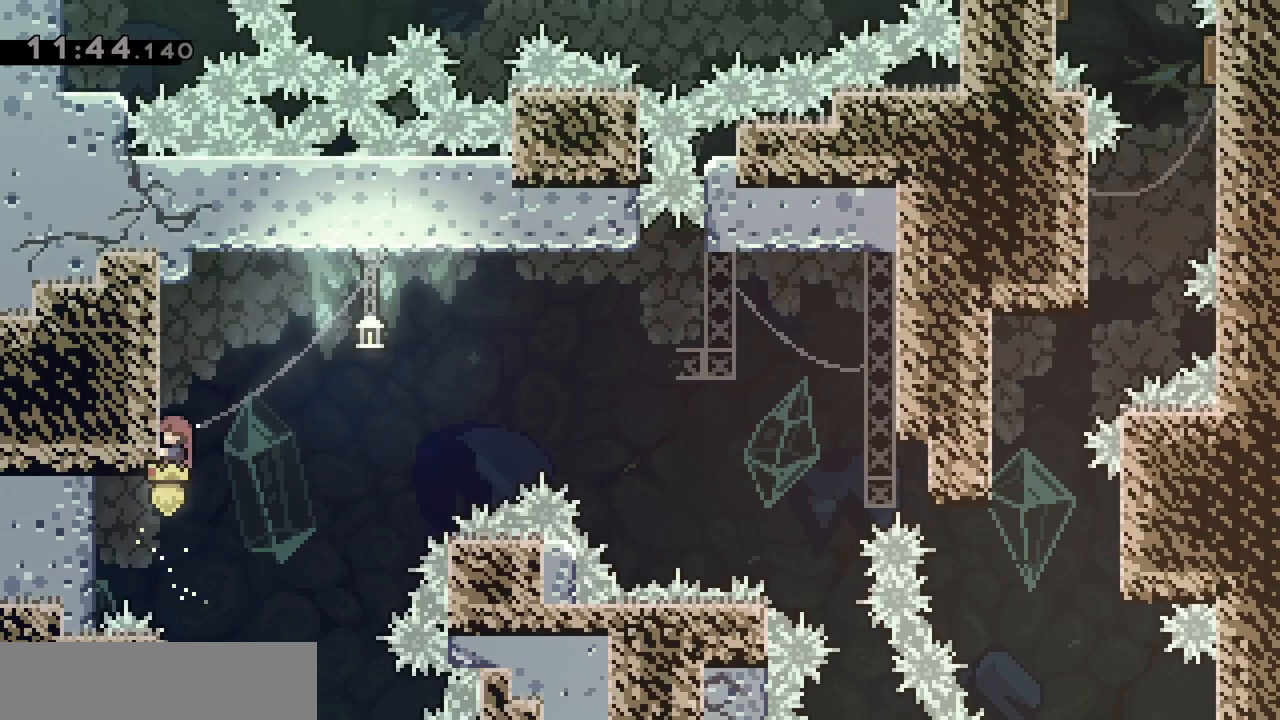
{"keys": ["d", "jump"], "events": [[67, "d", "down"], [67, "z", "up"], [167, "jump", "down"], [350, "grab", "up"]]}
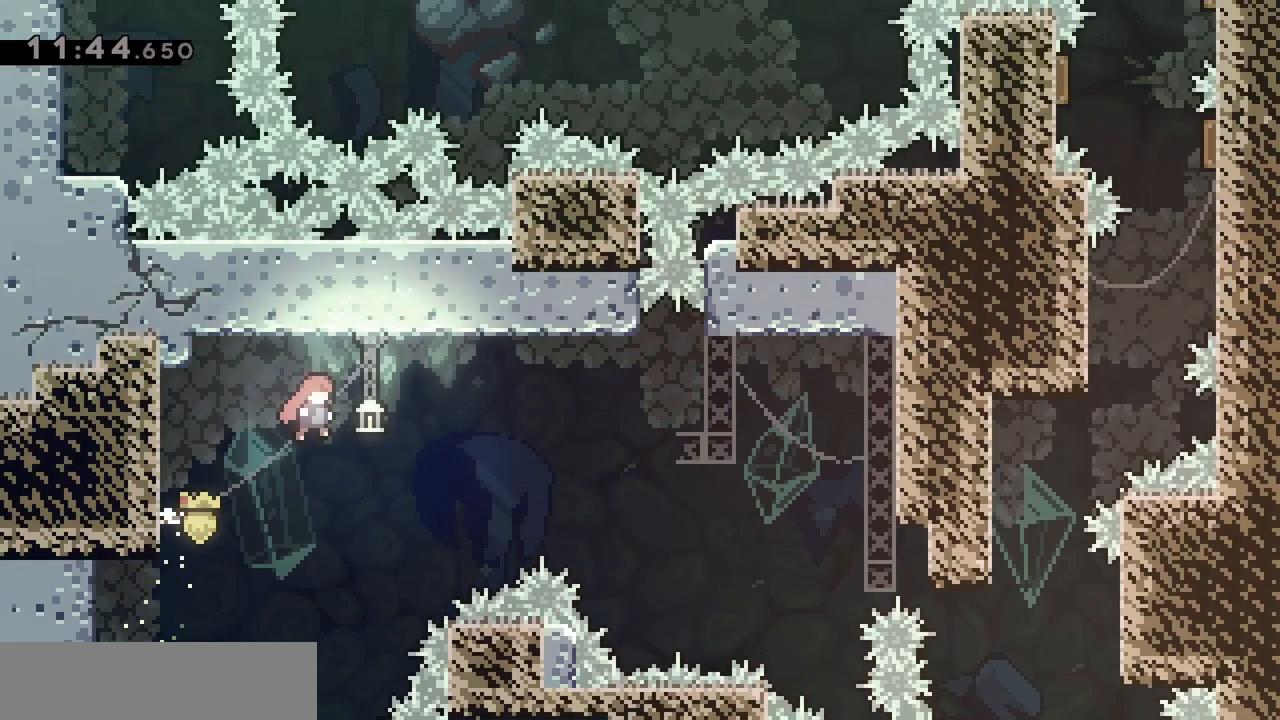
{"keys": ["d", "dash", "grab"], "events": [[233, "z", "down"], [333, "dash", "down"], [467, "grab", "down"], [467, "jump", "up"], [467, "z", "up"]]}
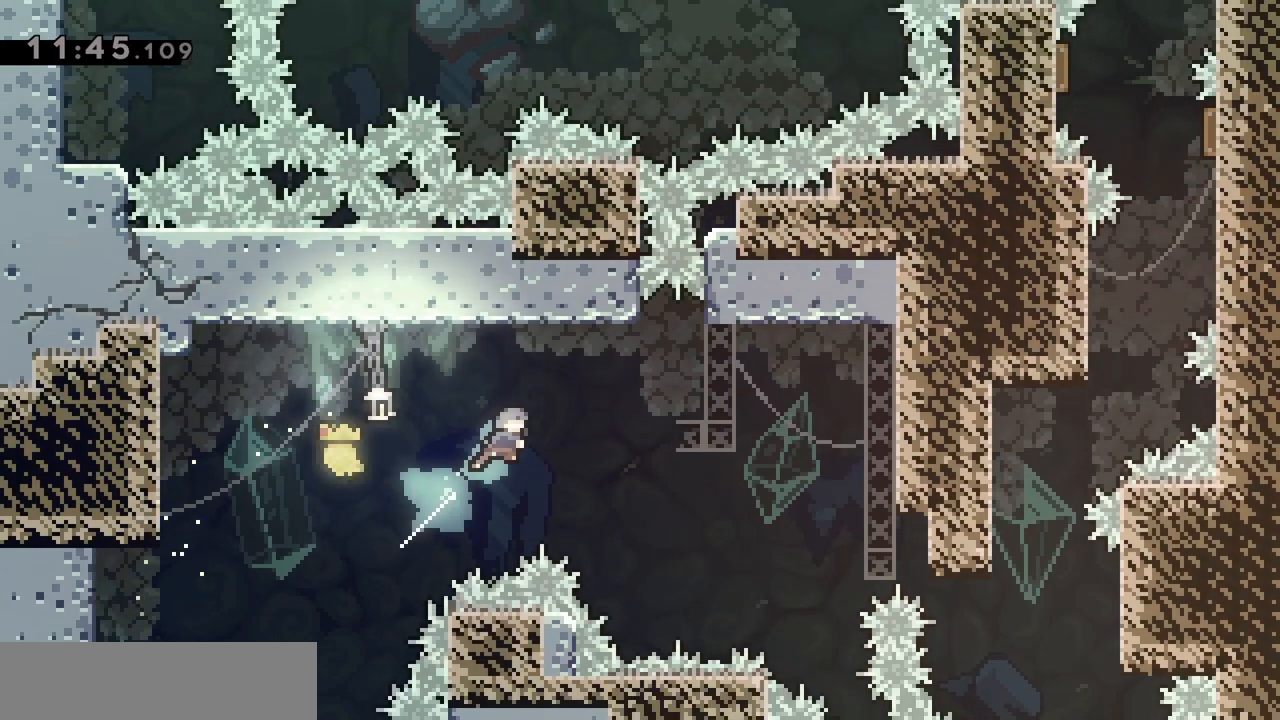
{"keys": ["d", "grab"], "events": [[17, "dash", "up"], [400, "jump", "down"], [500, "jump", "up"]]}
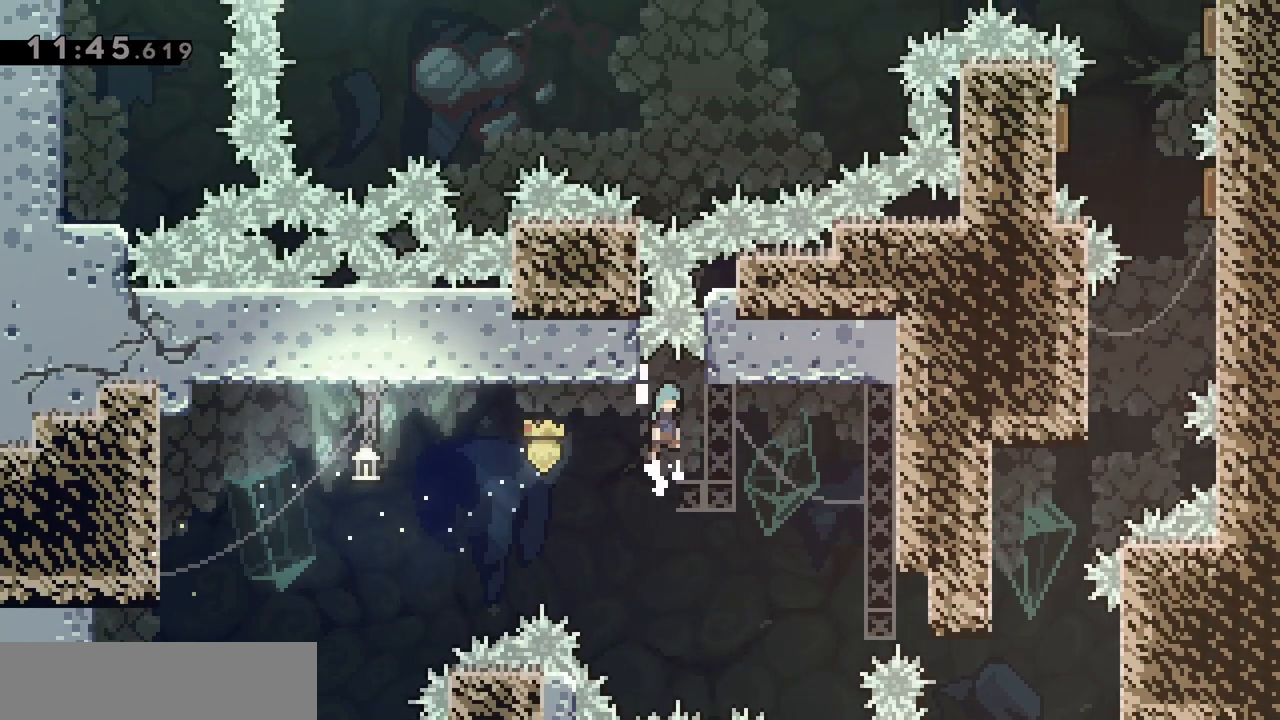
{"keys": [], "events": [[50, "d", "up"], [50, "grab", "up"], [317, "q", "down"], [467, "q", "up"]]}
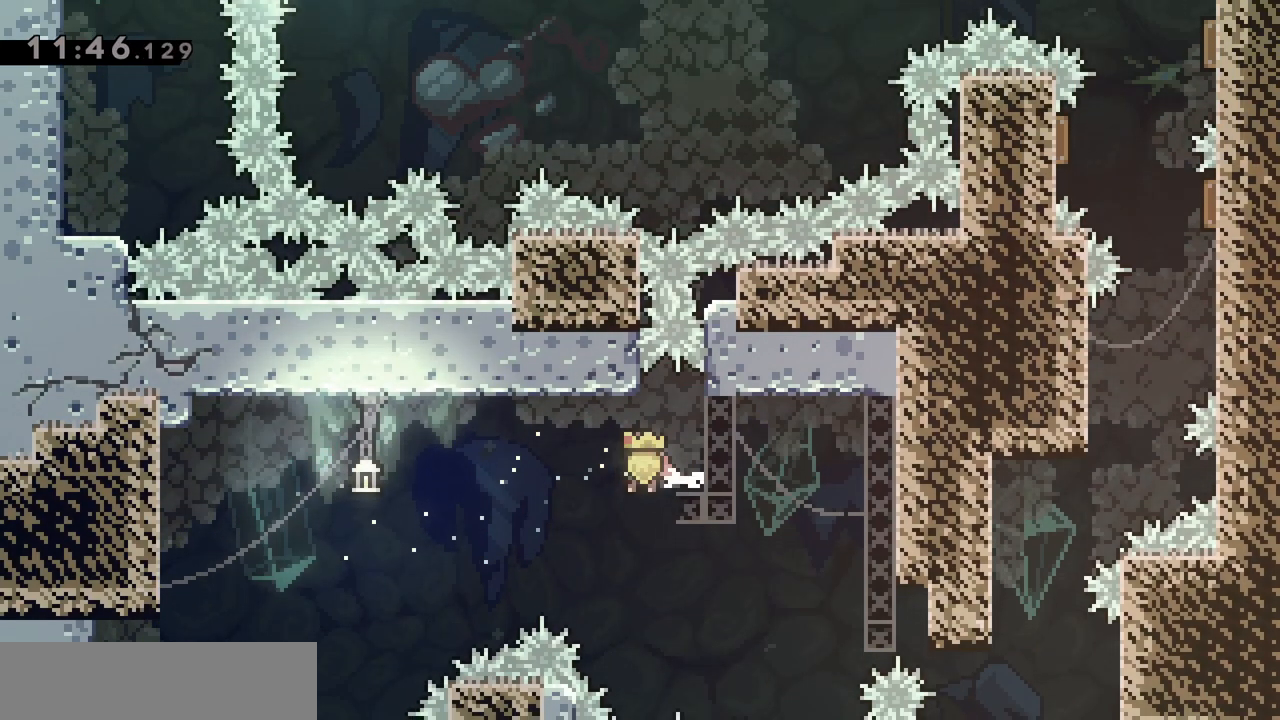
{"keys": ["d", "grab"], "events": [[100, "d", "down"], [150, "grab", "down"], [200, "dash", "down"], [350, "dash", "up"]]}
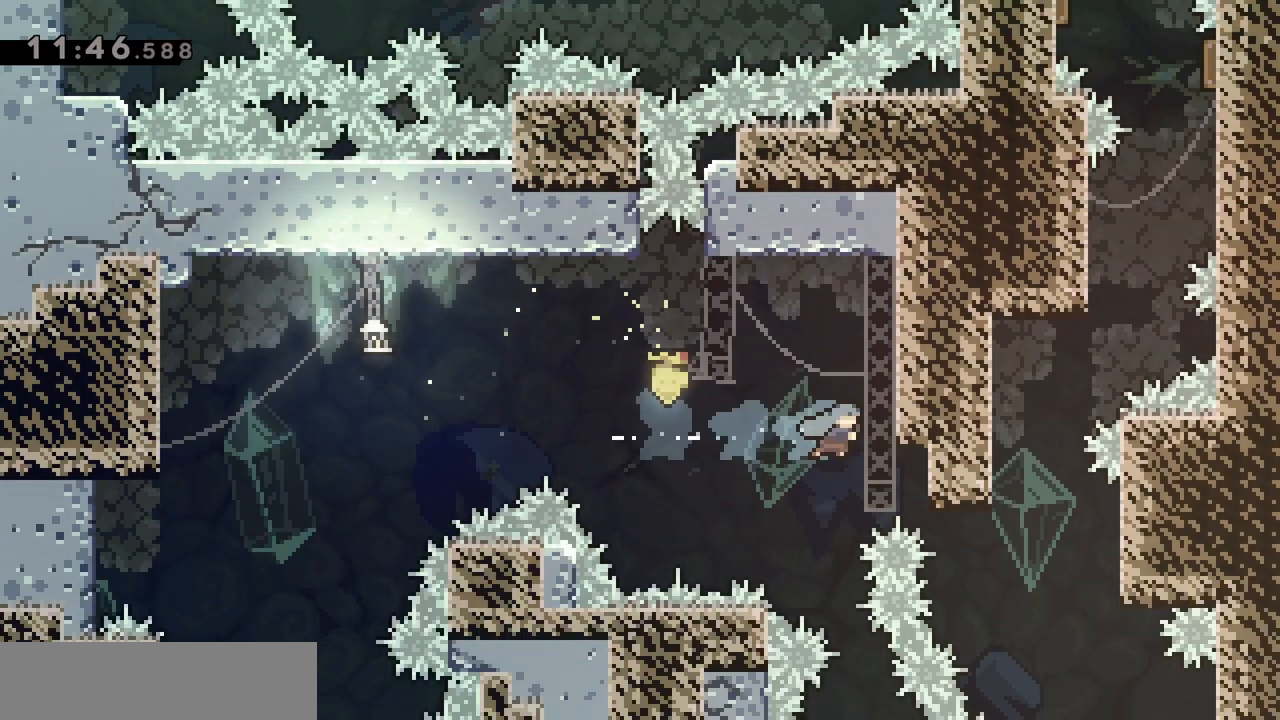
{"keys": ["s"], "events": [[67, "s", "down"], [117, "d", "up"], [117, "grab", "up"]]}
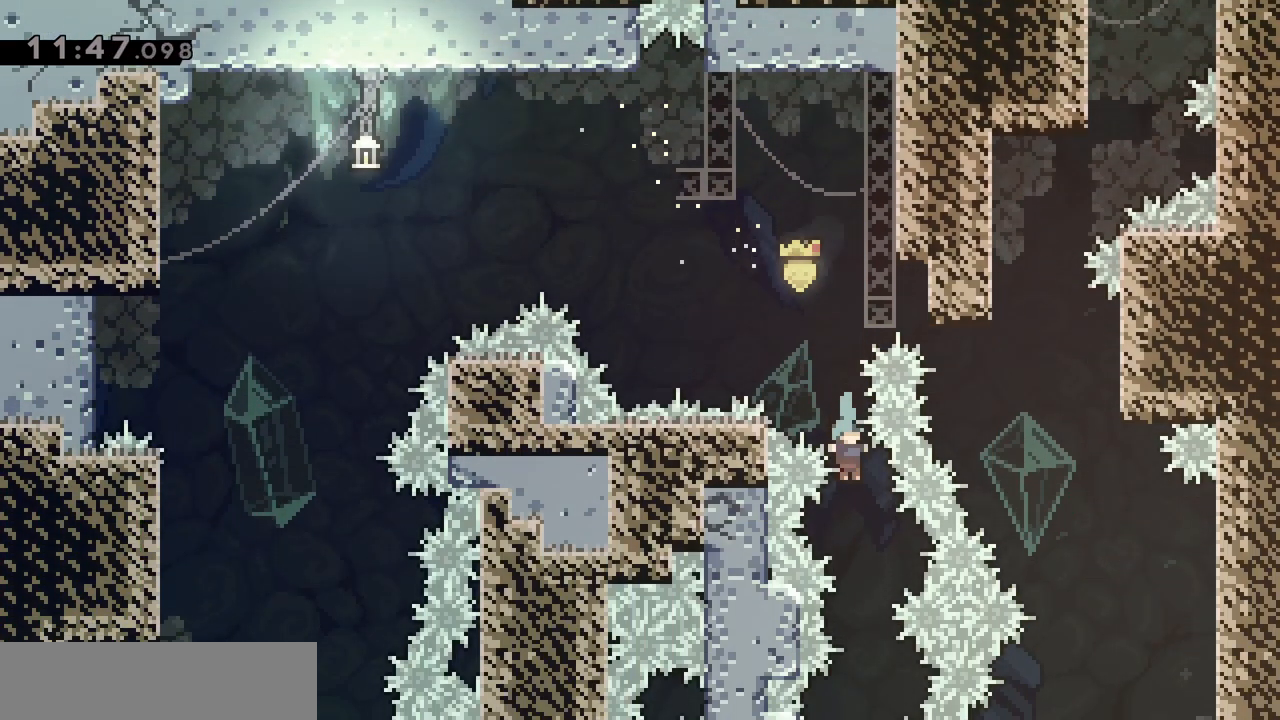
{"keys": ["d", "s"], "events": [[467, "d", "down"]]}
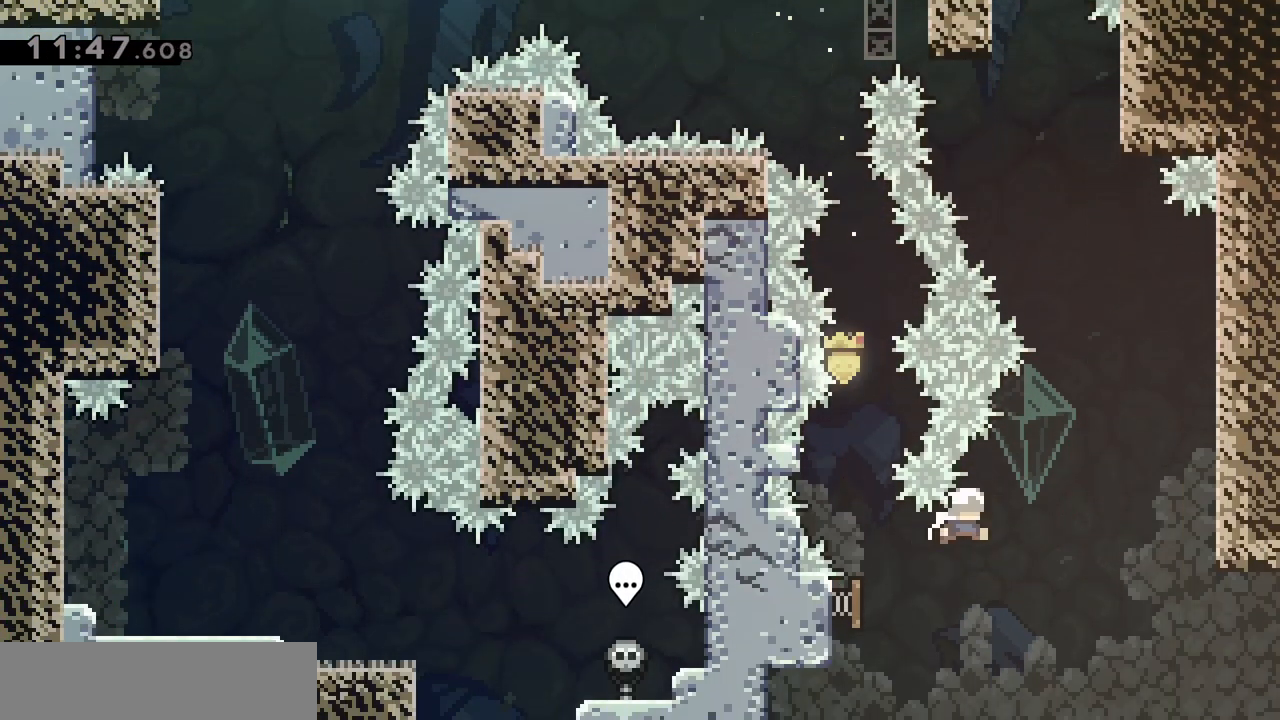
{"keys": ["d", "grab", "z"], "events": [[17, "s", "up"], [117, "grab", "down"], [333, "z", "down"]]}
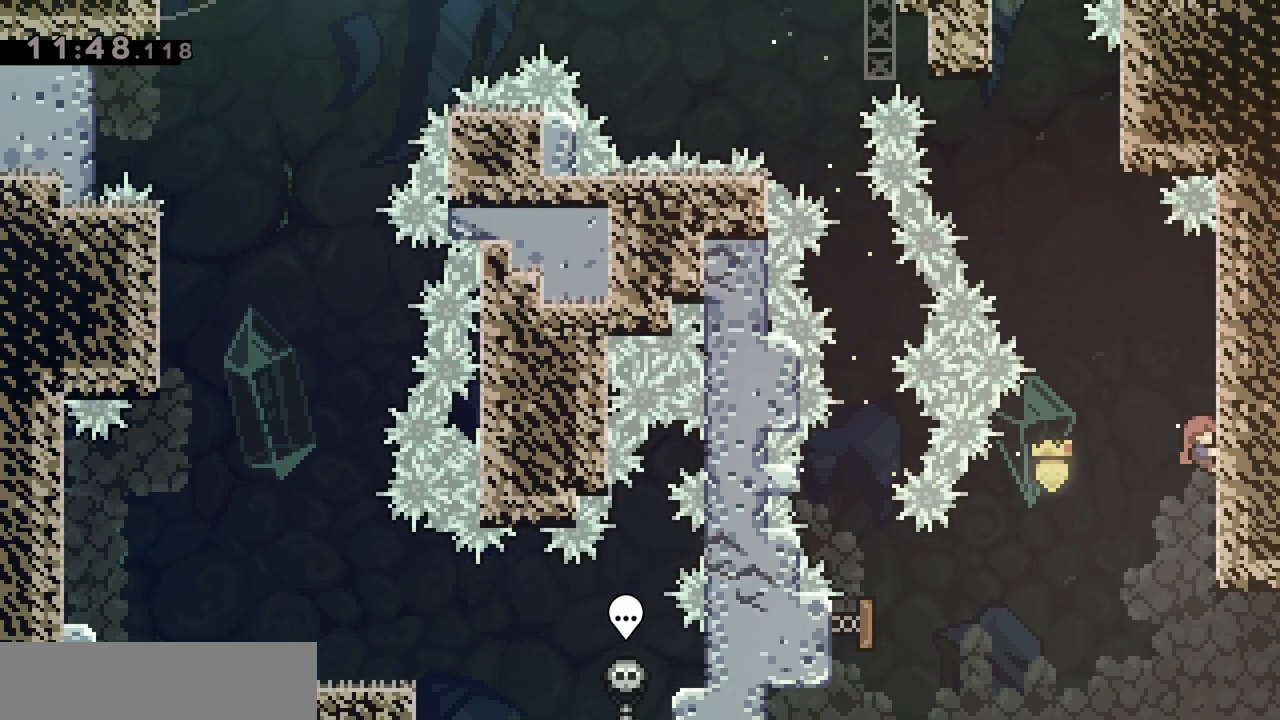
{"keys": ["jump", "q"], "events": [[350, "d", "up"], [350, "grab", "up"], [350, "q", "down"], [350, "z", "up"], [400, "jump", "down"]]}
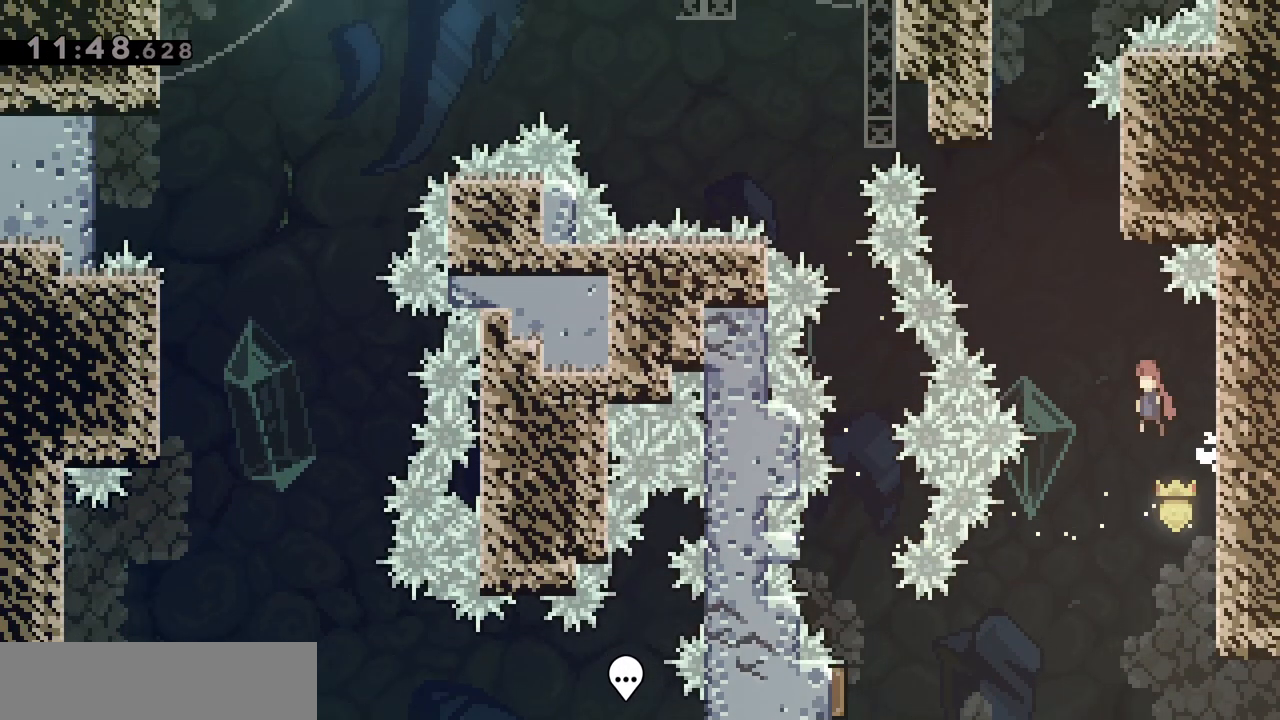
{"keys": [], "events": [[183, "z", "down"], [233, "dash", "down"], [233, "q", "up"], [333, "jump", "up"], [417, "dash", "up"], [417, "z", "up"]]}
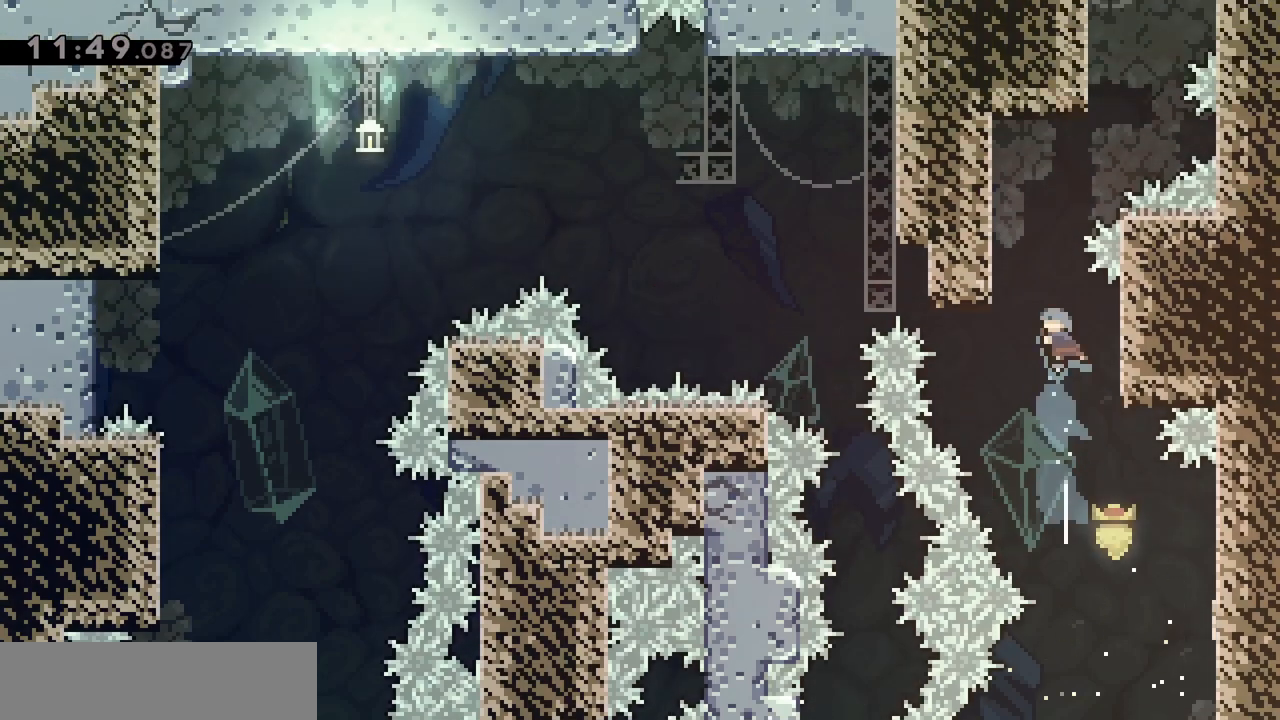
{"keys": ["grab", "jump", "q"], "events": [[117, "d", "down"], [117, "grab", "down"], [383, "d", "up"], [383, "q", "down"], [433, "jump", "down"]]}
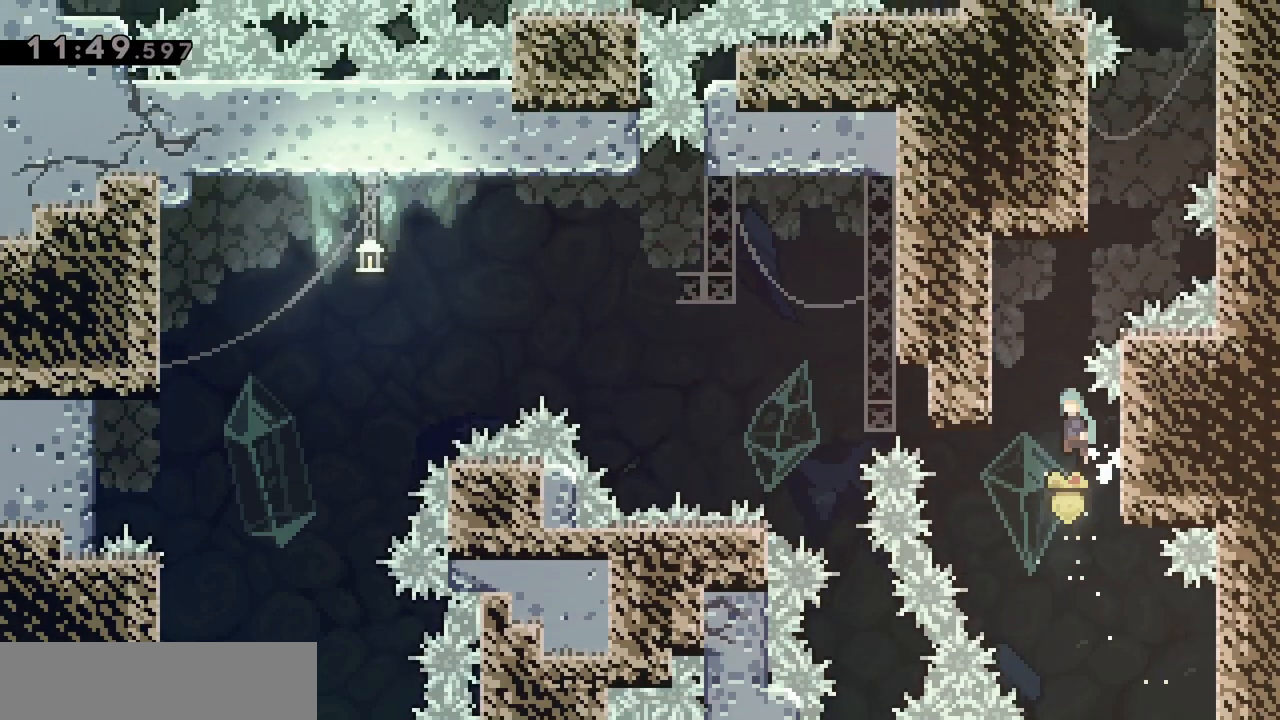
{"keys": ["d", "grab", "jump"], "events": [[350, "q", "up"], [400, "jump", "up"], [450, "d", "down"], [500, "jump", "down"]]}
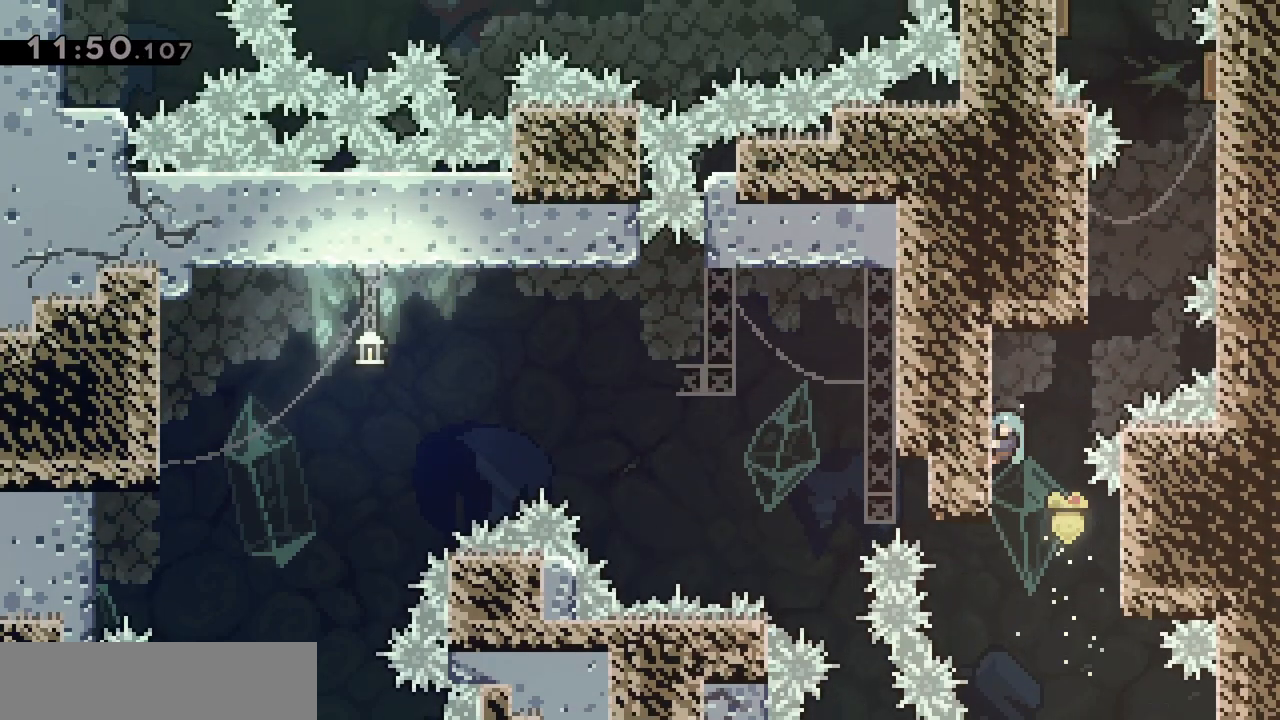
{"keys": ["grab", "jump", "q", "z"], "events": [[50, "d", "up"], [50, "q", "down"], [467, "z", "down"]]}
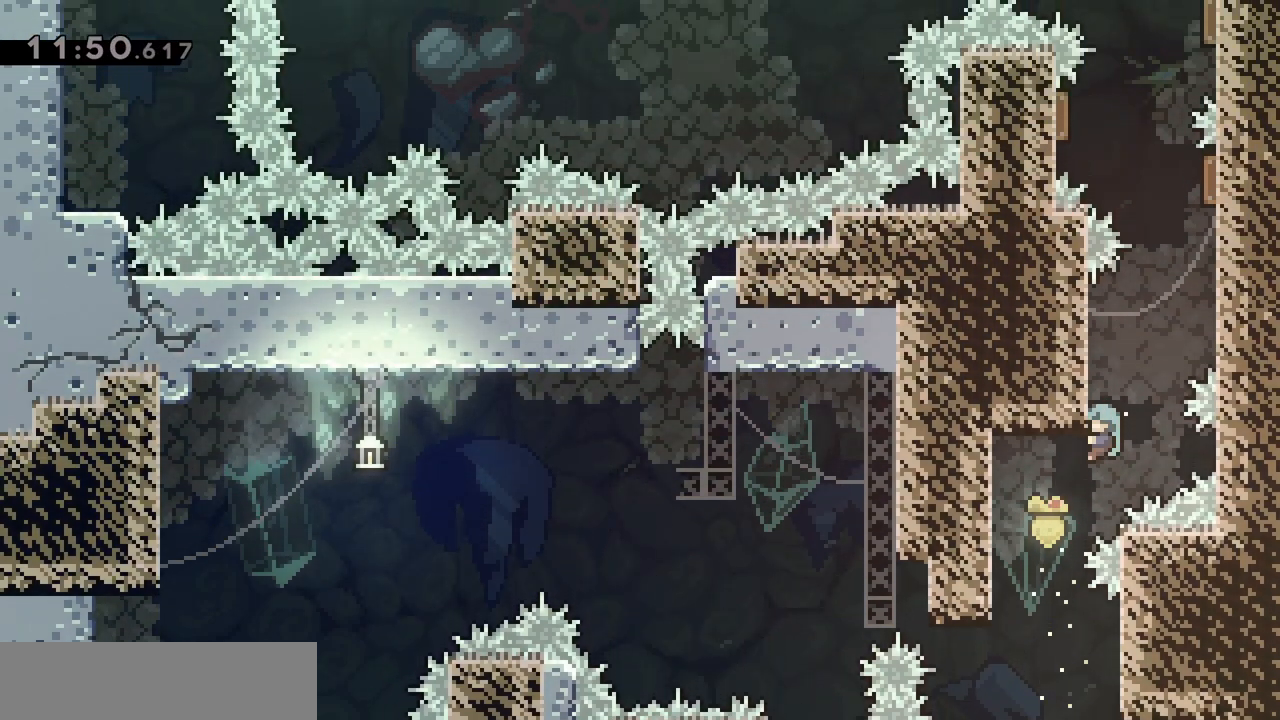
{"keys": ["d", "grab", "jump"], "events": [[200, "jump", "up"], [250, "d", "down"], [250, "q", "up"], [250, "z", "up"], [300, "jump", "down"]]}
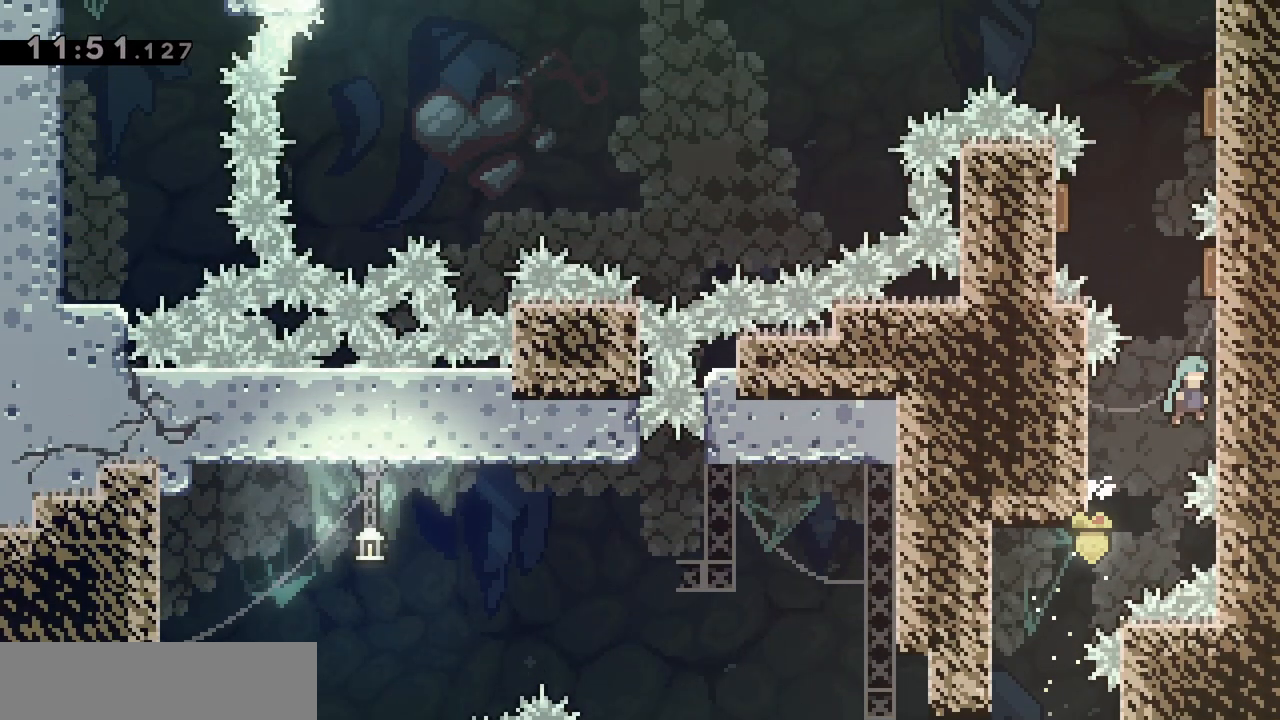
{"keys": ["jump", "q"], "events": [[83, "jump", "up"], [133, "d", "up"], [133, "jump", "down"], [350, "q", "down"], [450, "grab", "up"]]}
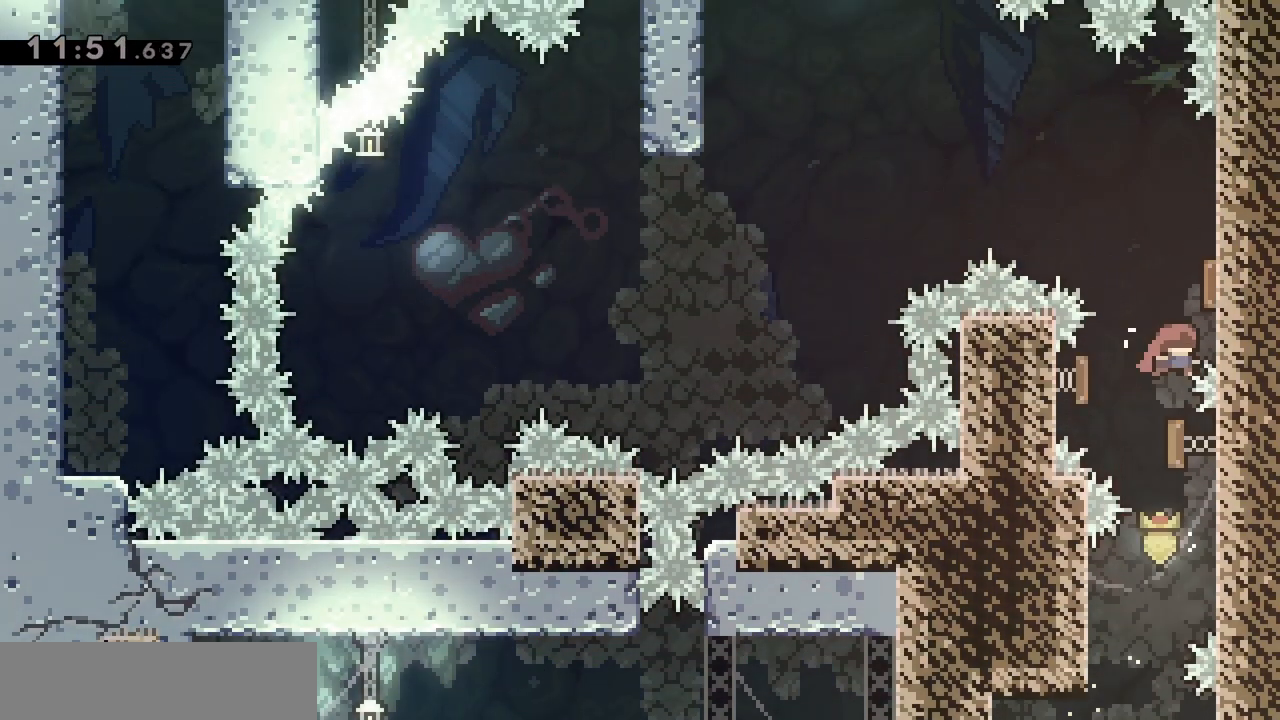
{"keys": ["q"], "events": [[50, "d", "down"], [50, "jump", "up"], [50, "q", "up"], [183, "q", "down"], [233, "d", "up"]]}
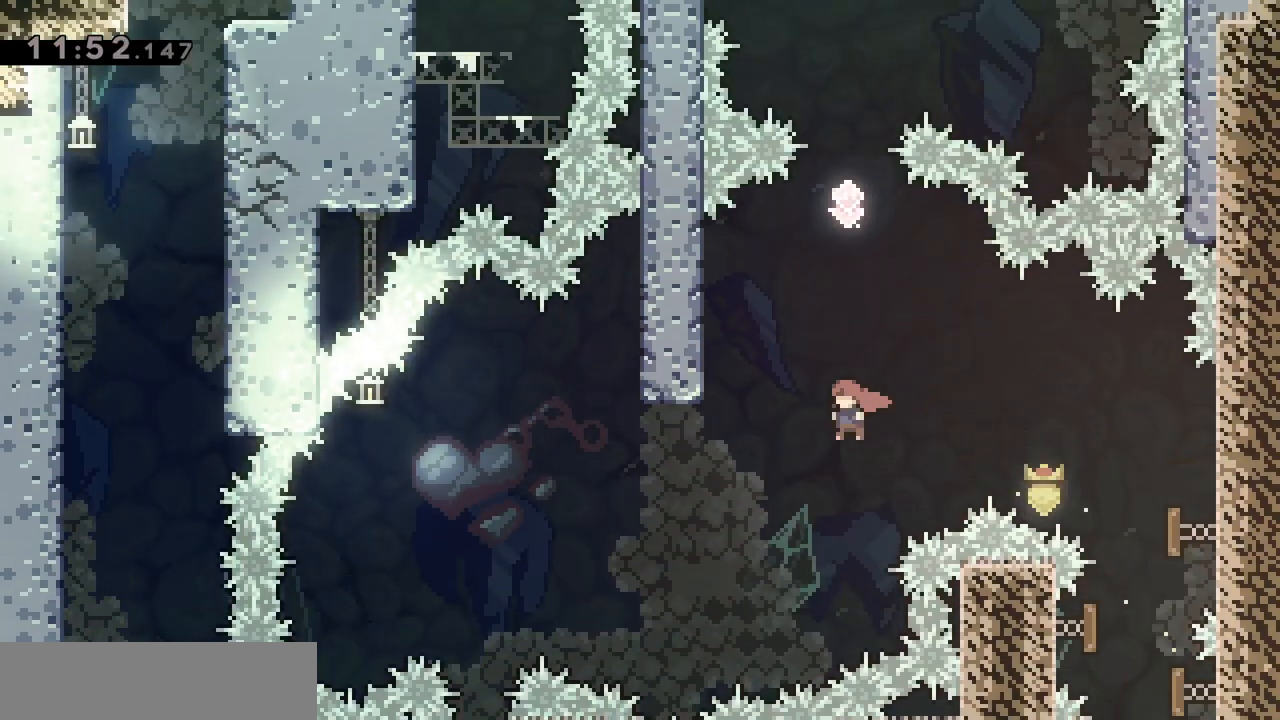
{"keys": ["q"], "events": [[67, "z", "down"], [100, "dash", "down"], [100, "q", "up"], [333, "dash", "up"], [333, "z", "up"], [383, "q", "down"]]}
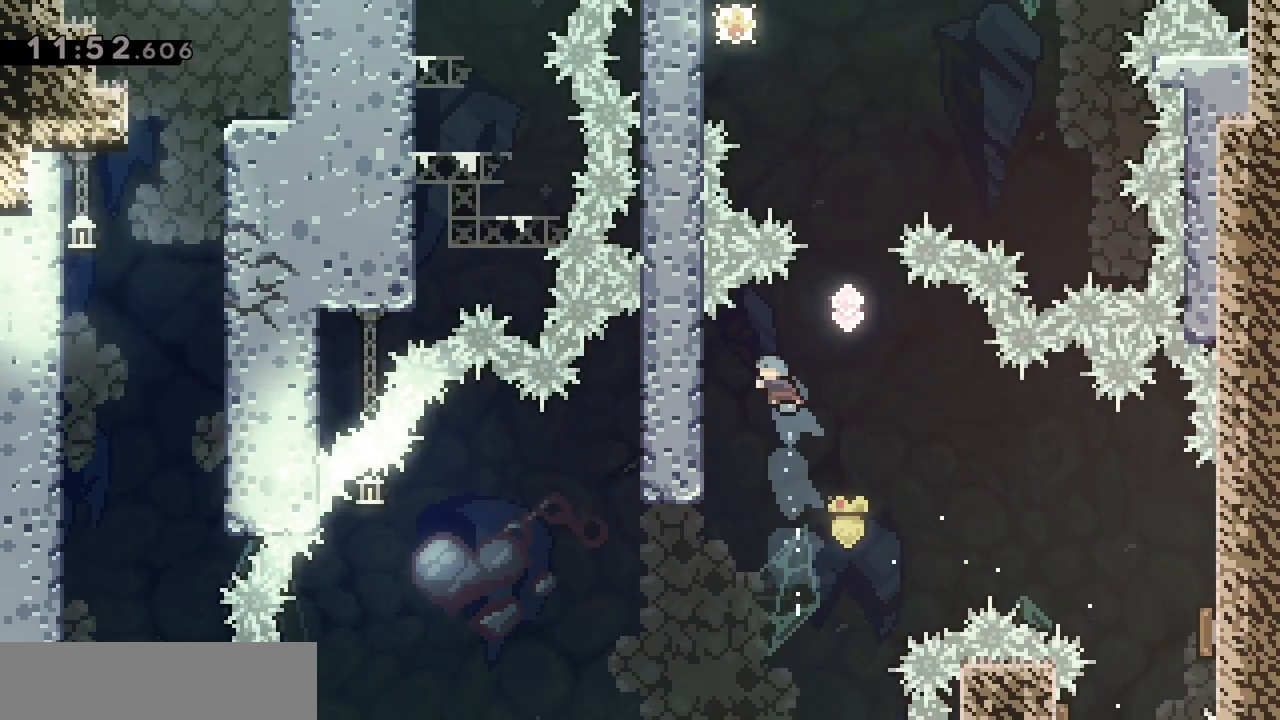
{"keys": ["dash", "jump", "z"], "events": [[167, "d", "down"], [167, "jump", "down"], [167, "q", "up"], [450, "z", "down"], [500, "d", "up"], [500, "dash", "down"]]}
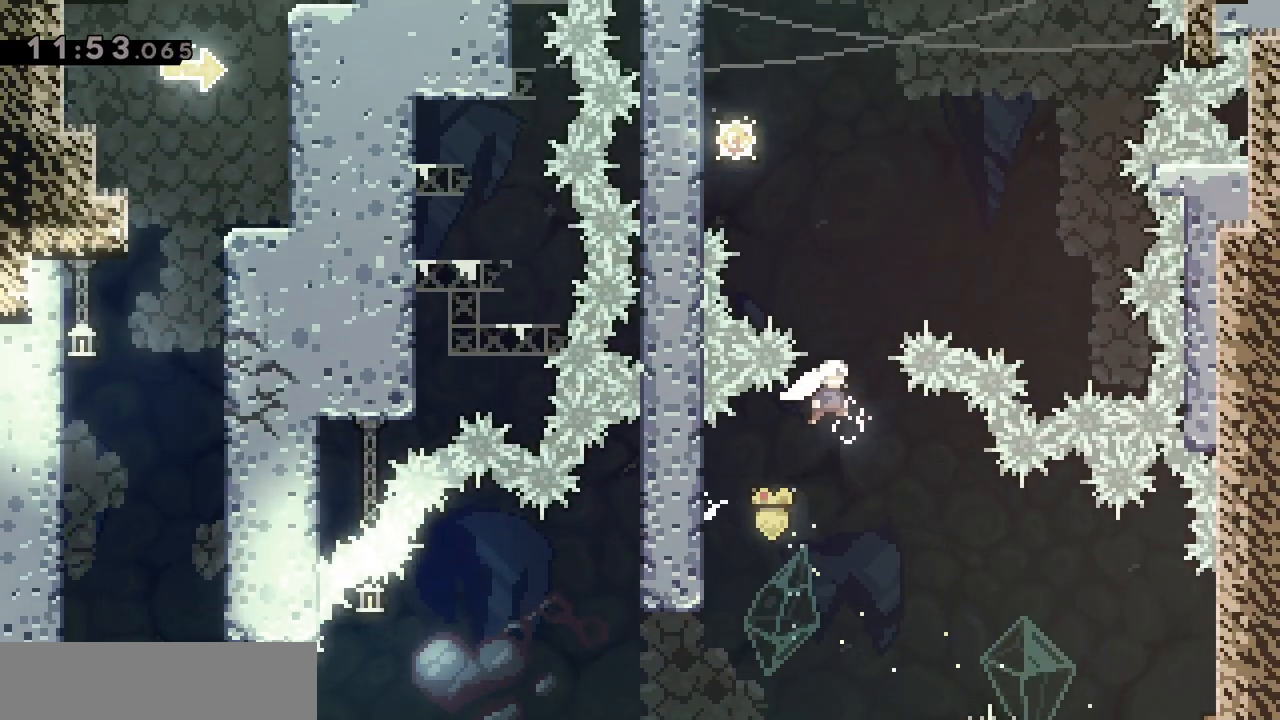
{"keys": ["dash", "grab", "q", "z"], "events": [[133, "jump", "up"], [183, "dash", "up"], [317, "dash", "down"], [317, "q", "down"], [467, "grab", "down"]]}
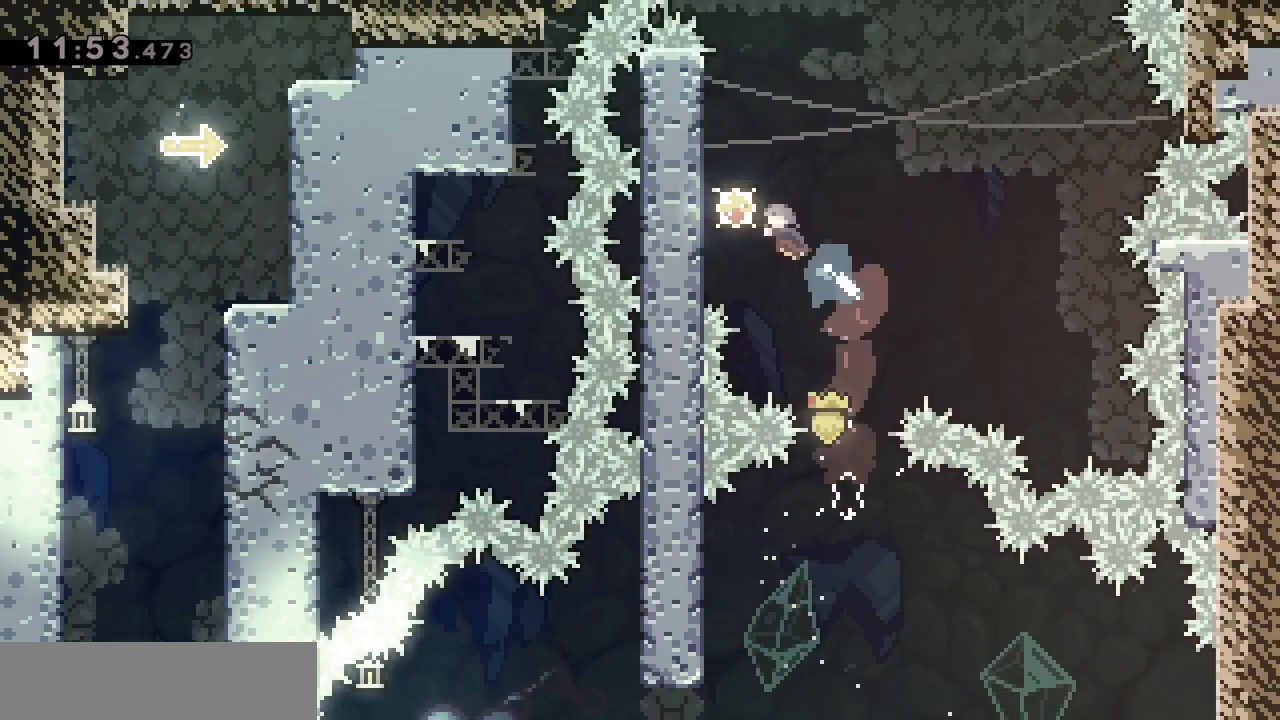
{"keys": ["jump"], "events": [[67, "dash", "up"], [67, "z", "up"], [300, "grab", "up"], [300, "q", "up"], [383, "jump", "down"]]}
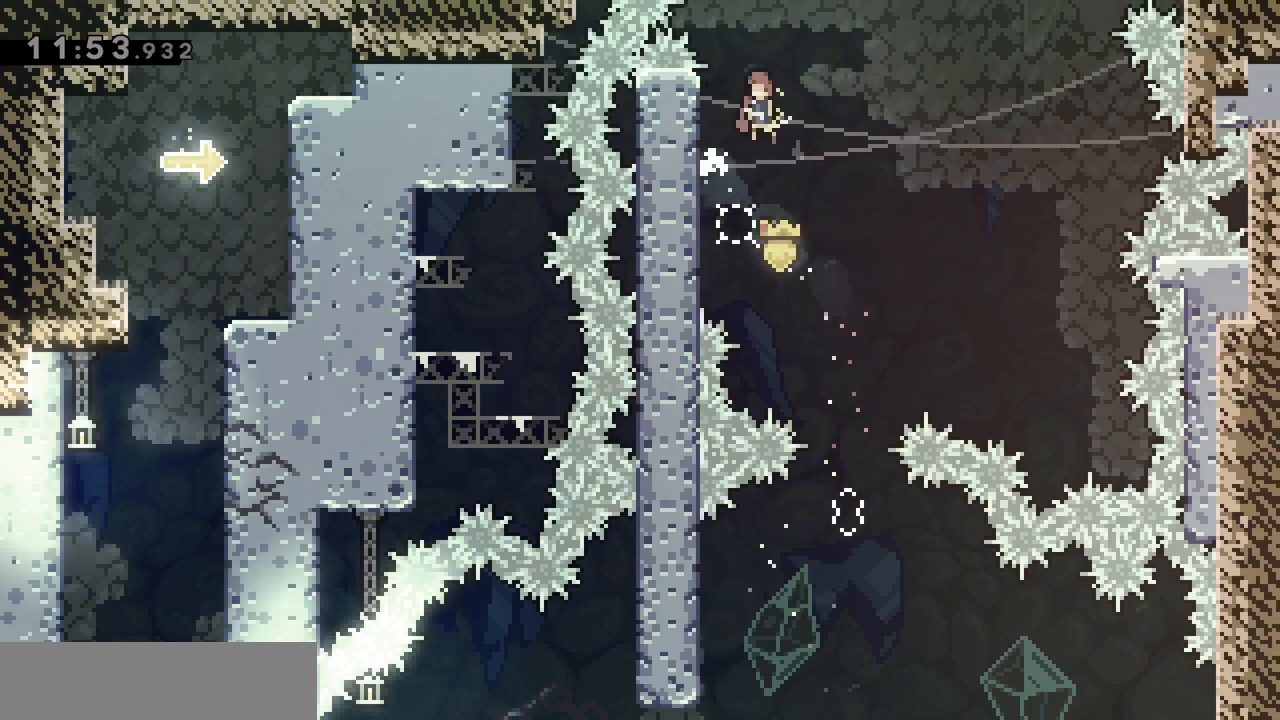
{"keys": [], "events": [[117, "d", "down"], [217, "jump", "up"], [300, "d", "up"]]}
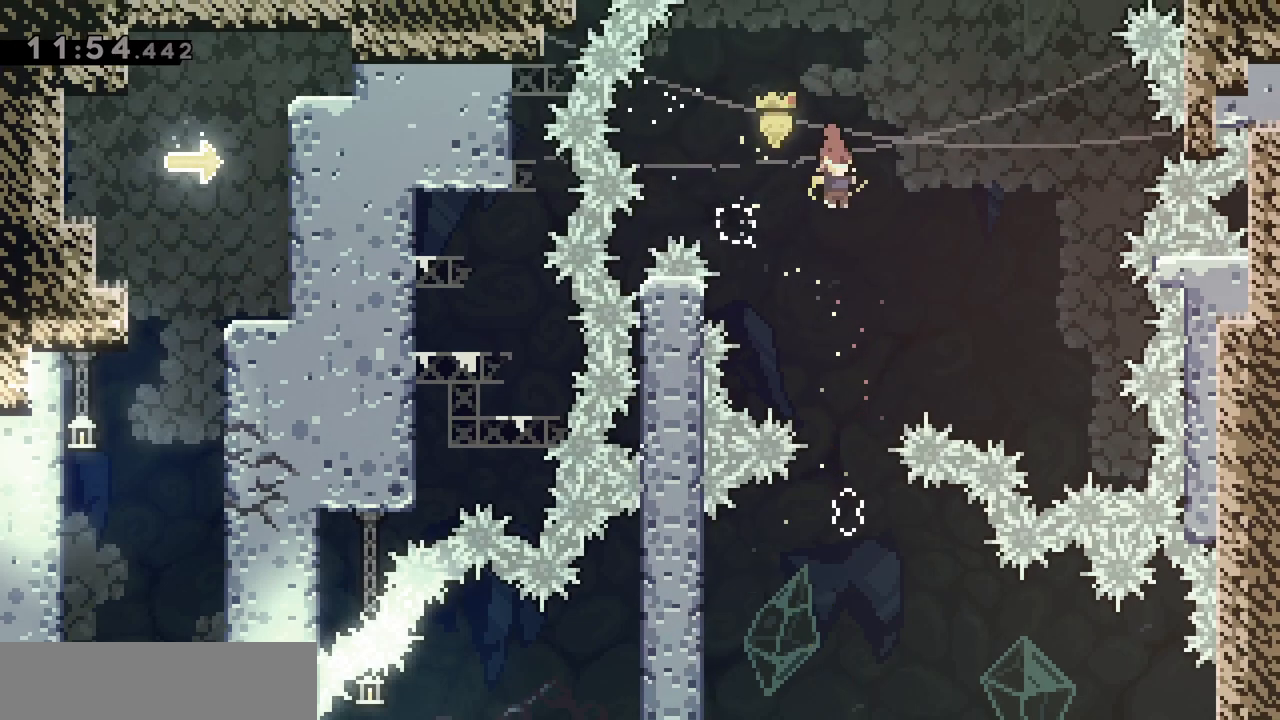
{"keys": ["grab", "q"], "events": [[33, "d", "down"], [133, "d", "up"], [417, "q", "down"], [467, "grab", "down"]]}
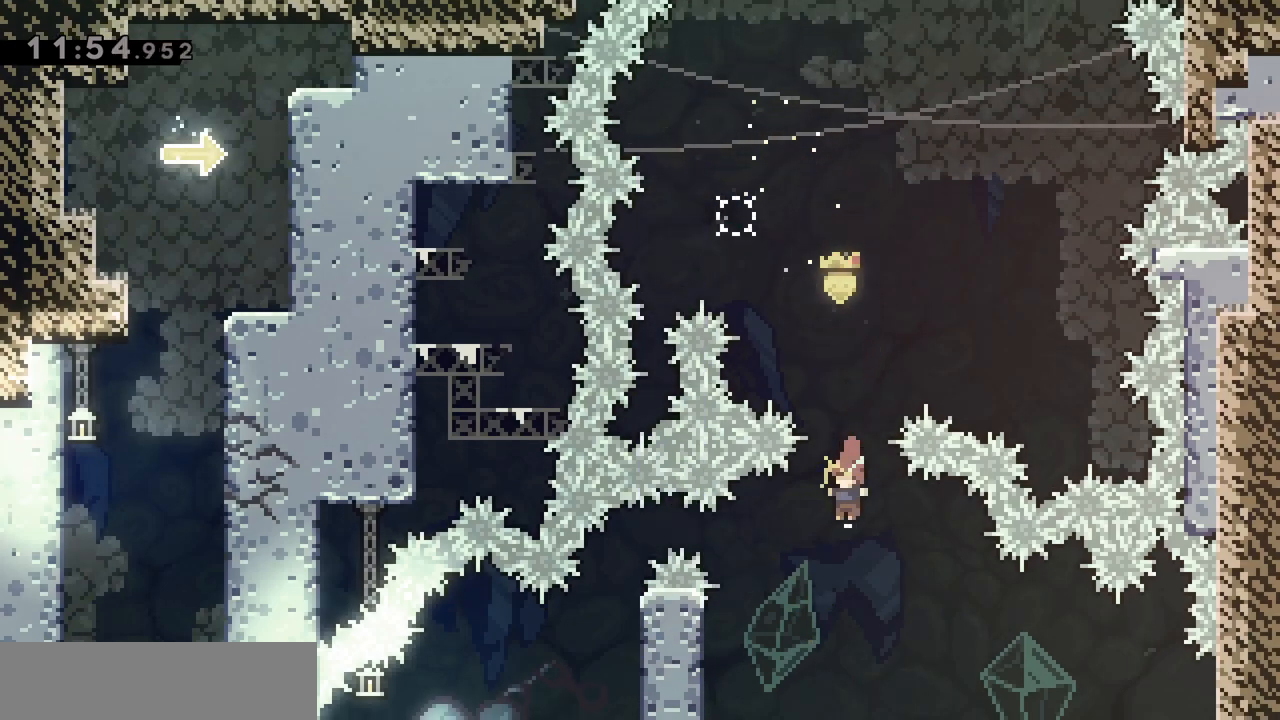
{"keys": ["grab", "z"], "events": [[450, "z", "down"], [500, "q", "up"]]}
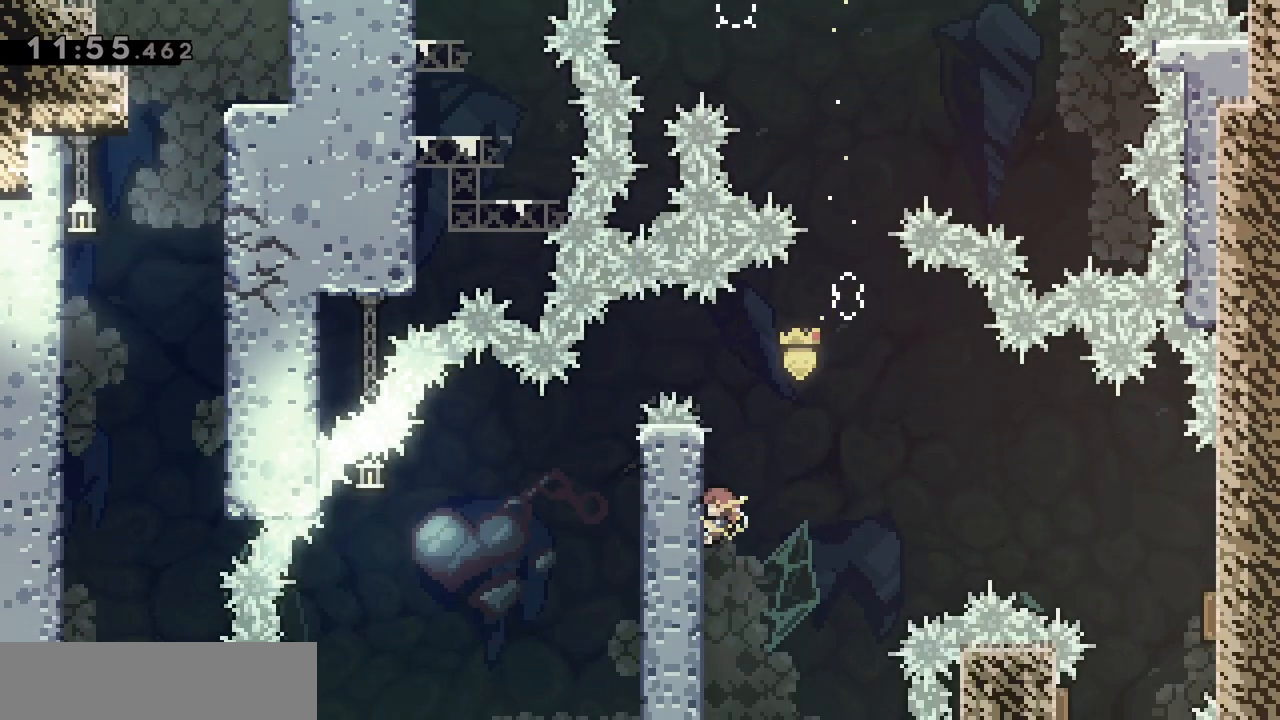
{"keys": ["grab"], "events": [[183, "z", "up"], [333, "z", "down"], [417, "z", "up"]]}
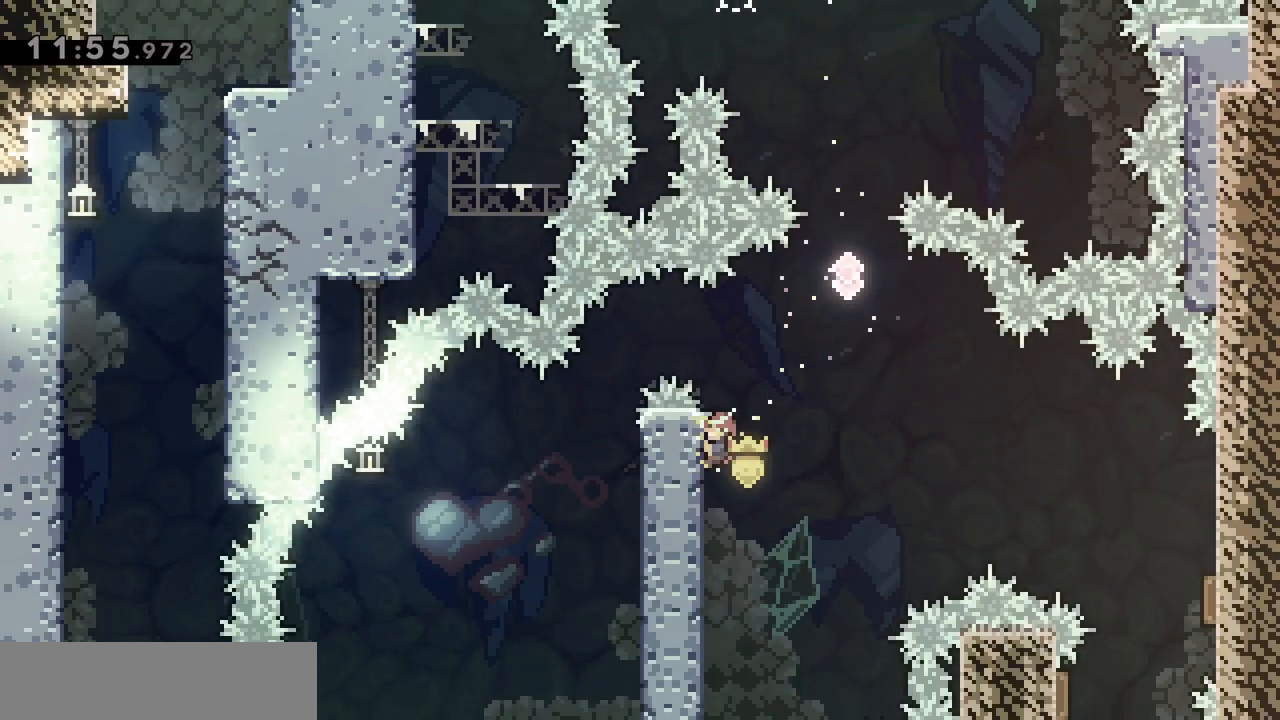
{"keys": ["grab"], "events": []}